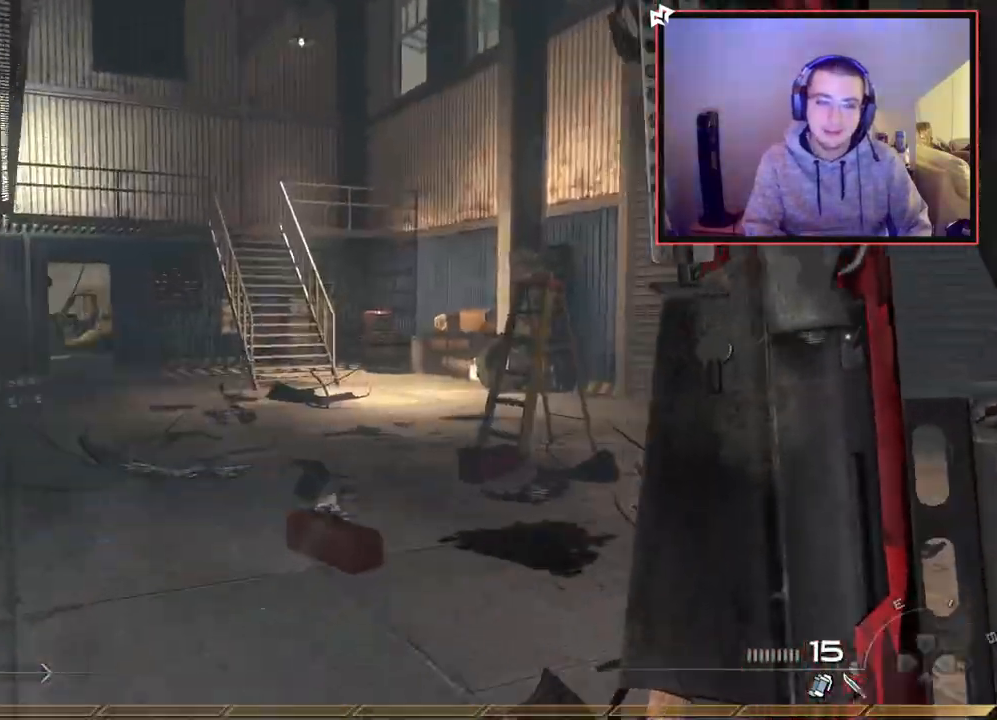
Gameplay with a controller (PlayStation layout); each line is a JSON object with the inputs held at the frame after it. "events" lists button and stick changes between this image and that frame as [ms after this image, input, new state], when the widget could be followed in between.
{"buttons": [], "left_stick": "up-left", "right_stick": "center", "events": [[151, "right_stick", "right"], [384, "left_stick", "up-left"], [384, "right_stick", "center"]]}
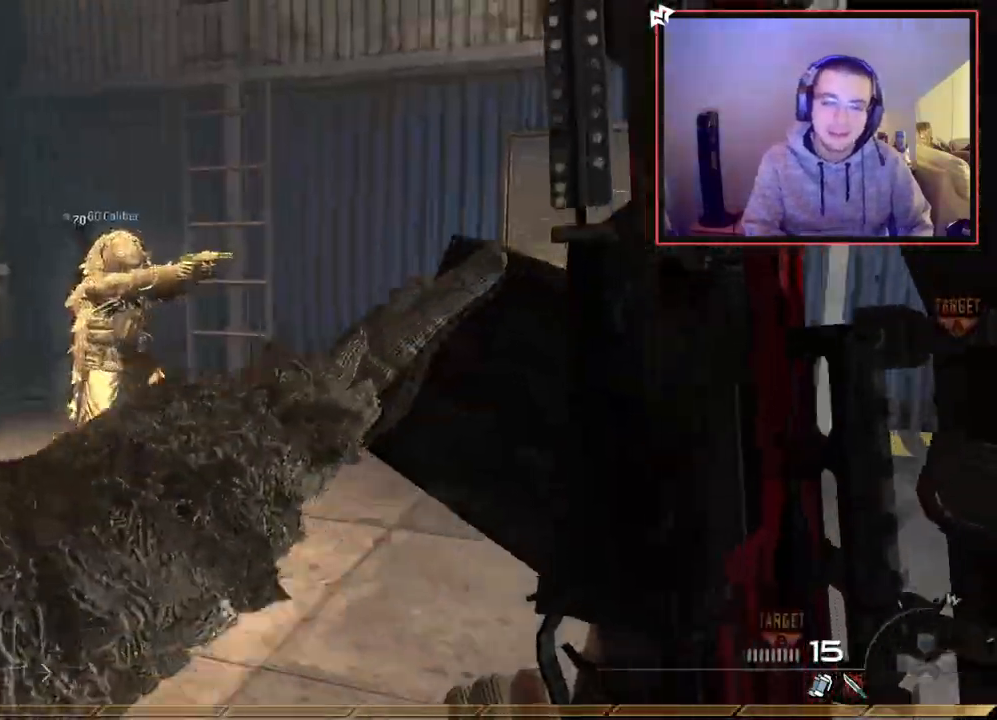
{"buttons": [], "left_stick": "up", "right_stick": "center", "events": [[117, "TRIANGLE", "down"], [200, "L3", "down"], [200, "TRIANGLE", "up"], [384, "L3", "up"], [417, "left_stick", "up"]]}
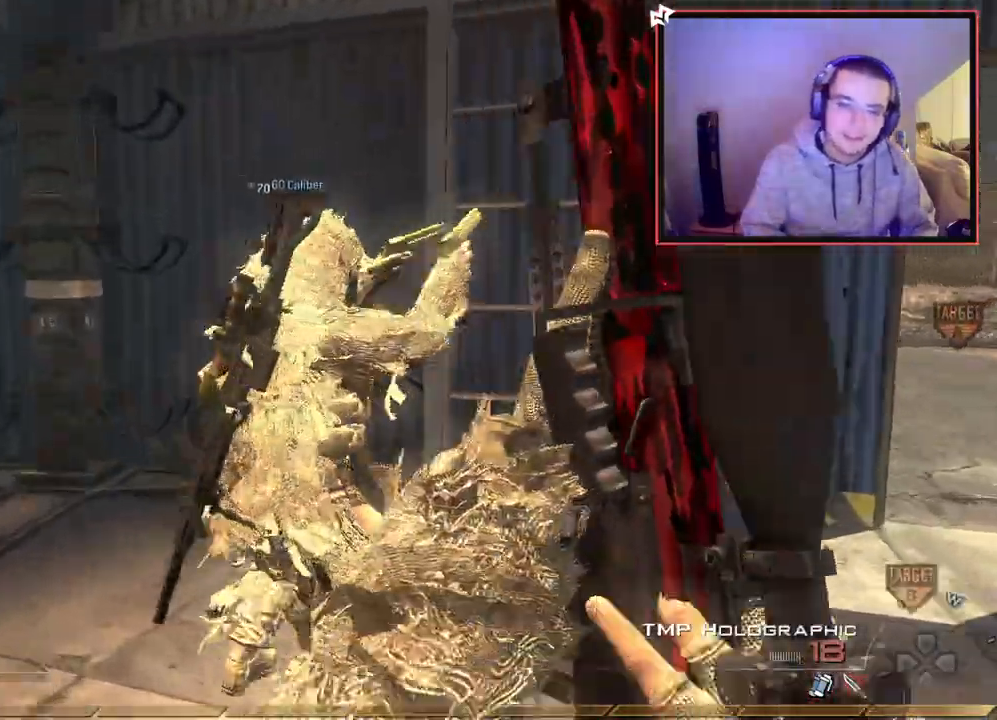
{"buttons": ["TRIANGLE"], "left_stick": "down", "right_stick": "center", "events": [[100, "right_stick", "right"], [150, "left_stick", "center"], [201, "right_stick", "center"], [401, "left_stick", "down"], [467, "TRIANGLE", "down"]]}
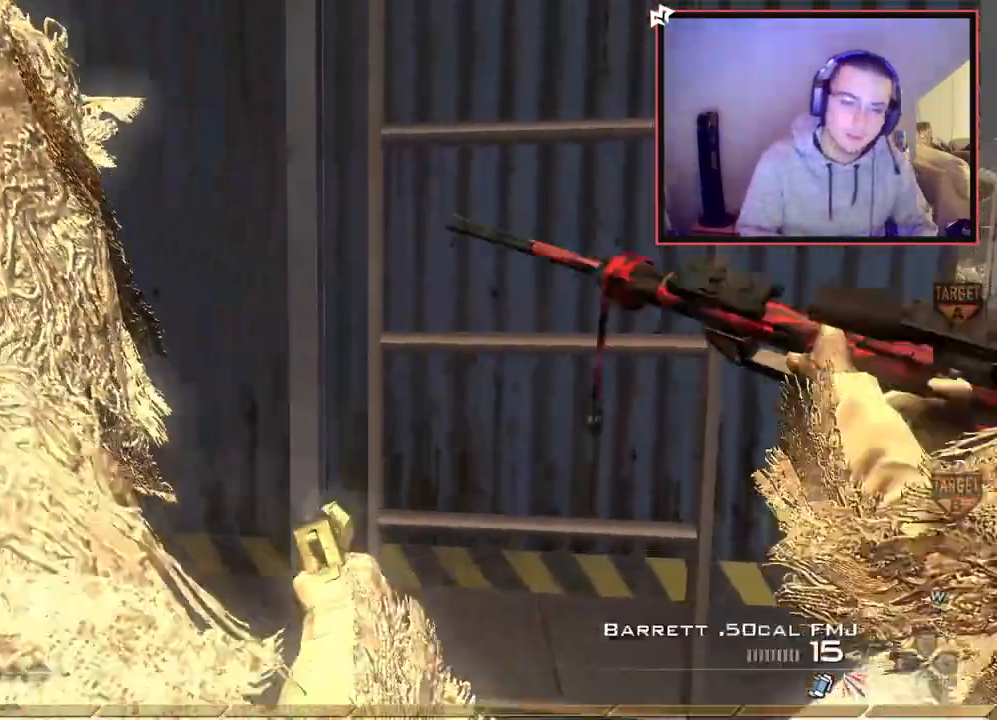
{"buttons": [], "left_stick": "down", "right_stick": "center", "events": [[33, "TRIANGLE", "up"], [83, "TRIANGLE", "down"], [133, "R2", "down"], [133, "SQUARE", "down"], [167, "TRIANGLE", "up"], [200, "R2", "up"], [233, "SQUARE", "up"], [384, "right_stick", "right"], [467, "right_stick", "center"]]}
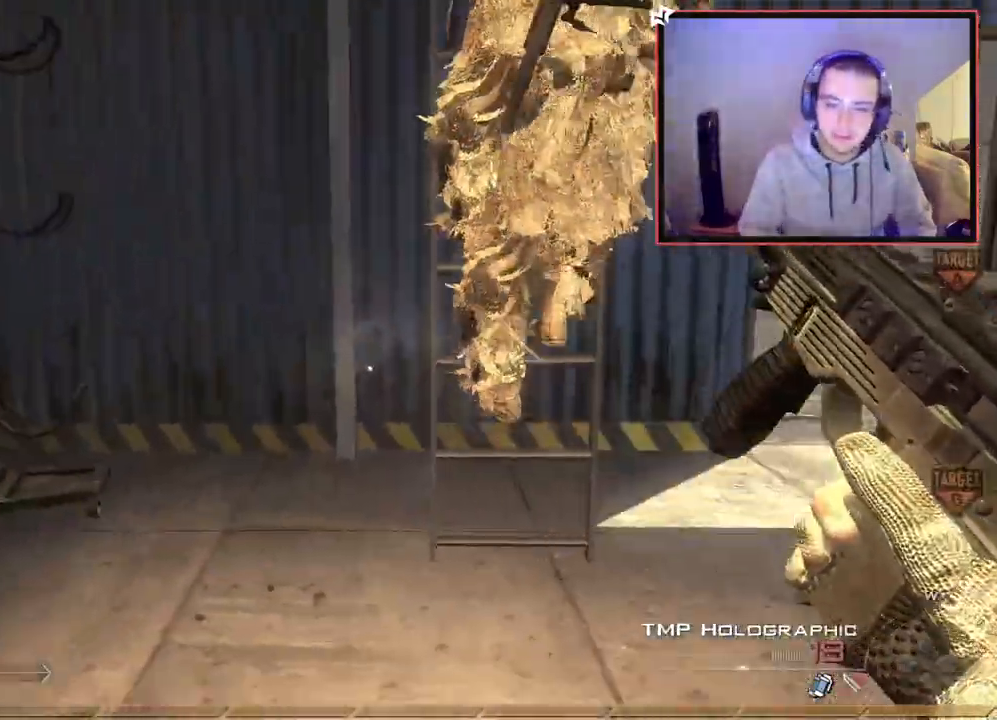
{"buttons": ["TRIANGLE", "L3"], "left_stick": "up", "right_stick": "center", "events": [[301, "left_stick", "up-right"], [334, "L3", "down"], [417, "left_stick", "up"], [467, "TRIANGLE", "down"]]}
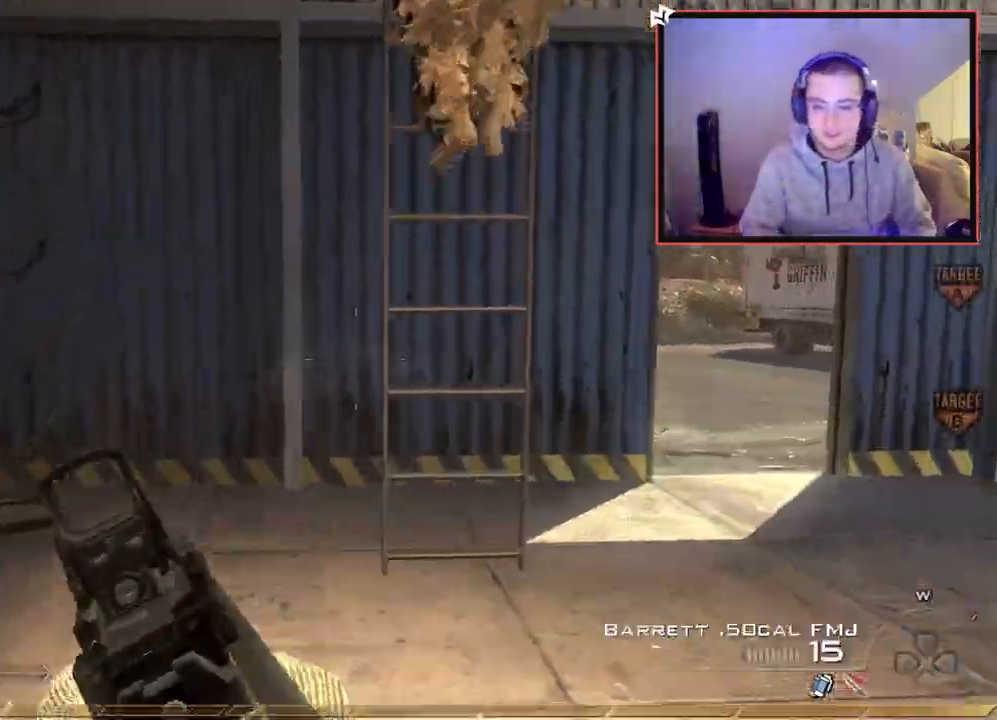
{"buttons": ["CROSS"], "left_stick": "up", "right_stick": "center", "events": [[17, "TRIANGLE", "up"], [33, "left_stick", "up-right"], [50, "L3", "up"], [83, "TRIANGLE", "down"], [133, "SQUARE", "down"], [167, "TRIANGLE", "up"], [167, "left_stick", "center"], [233, "SQUARE", "up"], [267, "left_stick", "up"], [484, "CROSS", "down"]]}
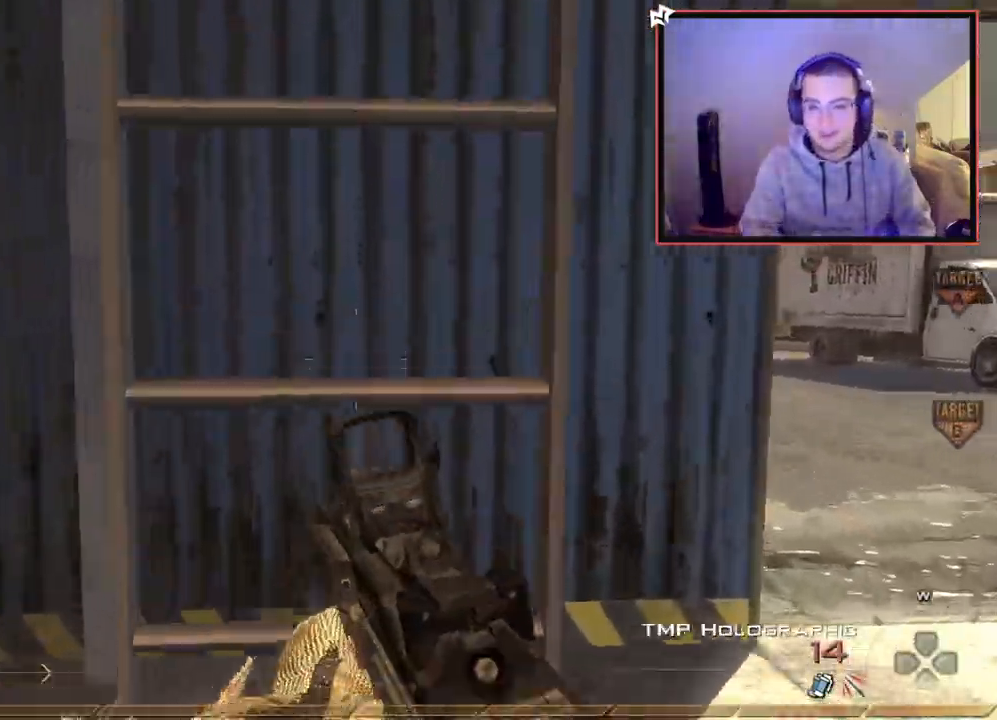
{"buttons": [], "left_stick": "up", "right_stick": "center", "events": [[34, "CROSS", "up"], [134, "right_stick", "up"], [317, "right_stick", "center"]]}
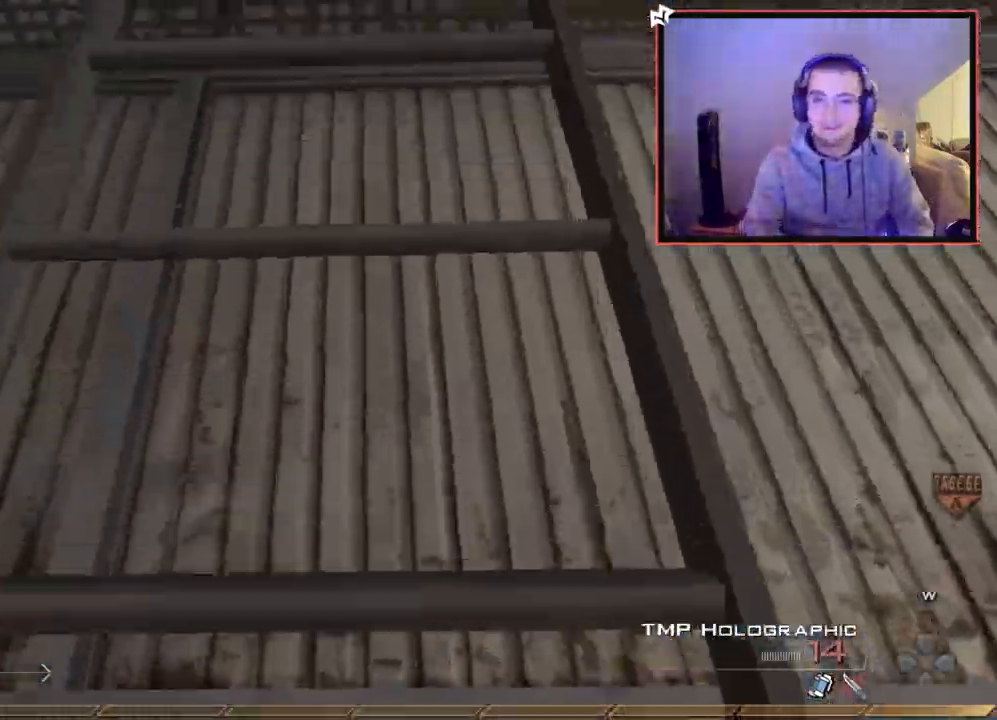
{"buttons": [], "left_stick": "up", "right_stick": "center", "events": []}
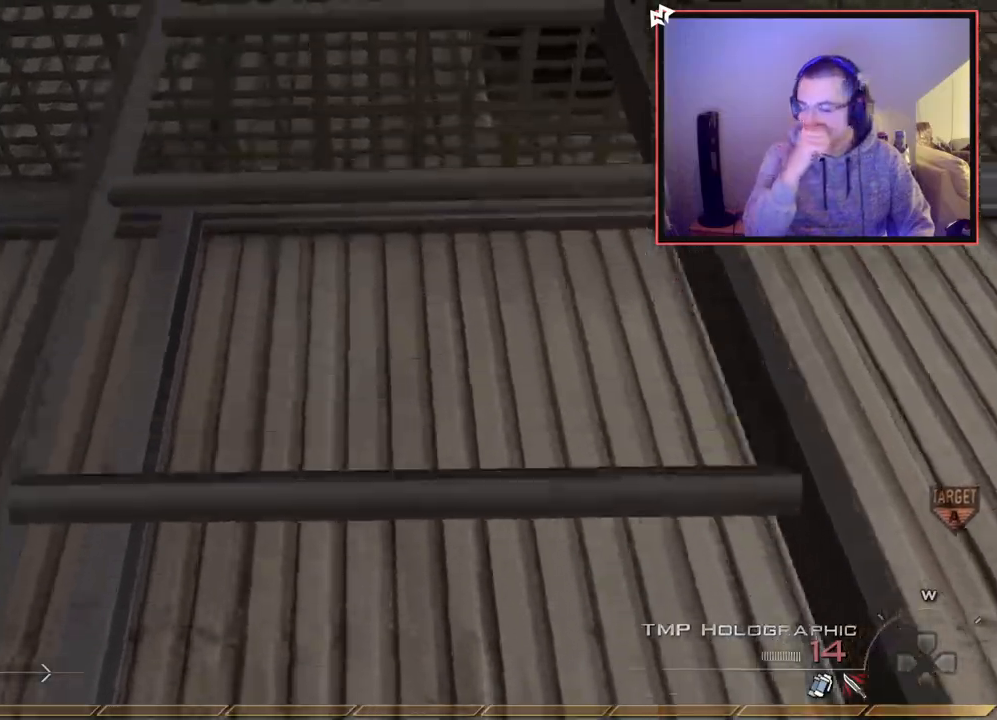
{"buttons": [], "left_stick": "up", "right_stick": "center", "events": []}
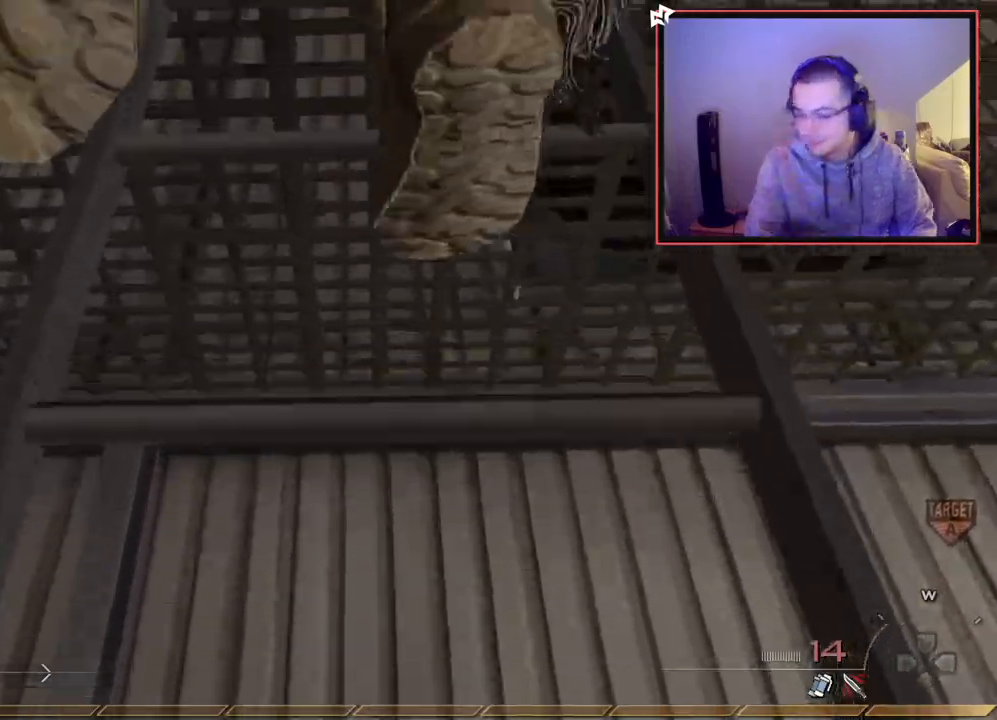
{"buttons": [], "left_stick": "up", "right_stick": "center", "events": [[283, "right_stick", "up-right"], [367, "right_stick", "center"]]}
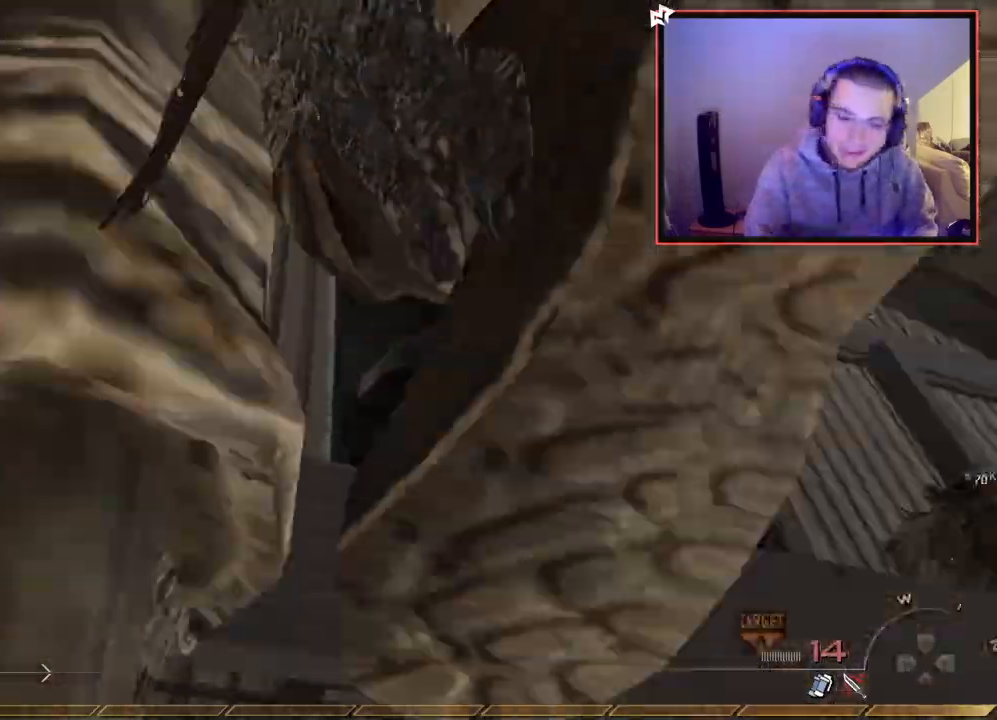
{"buttons": [], "left_stick": "up", "right_stick": "center", "events": []}
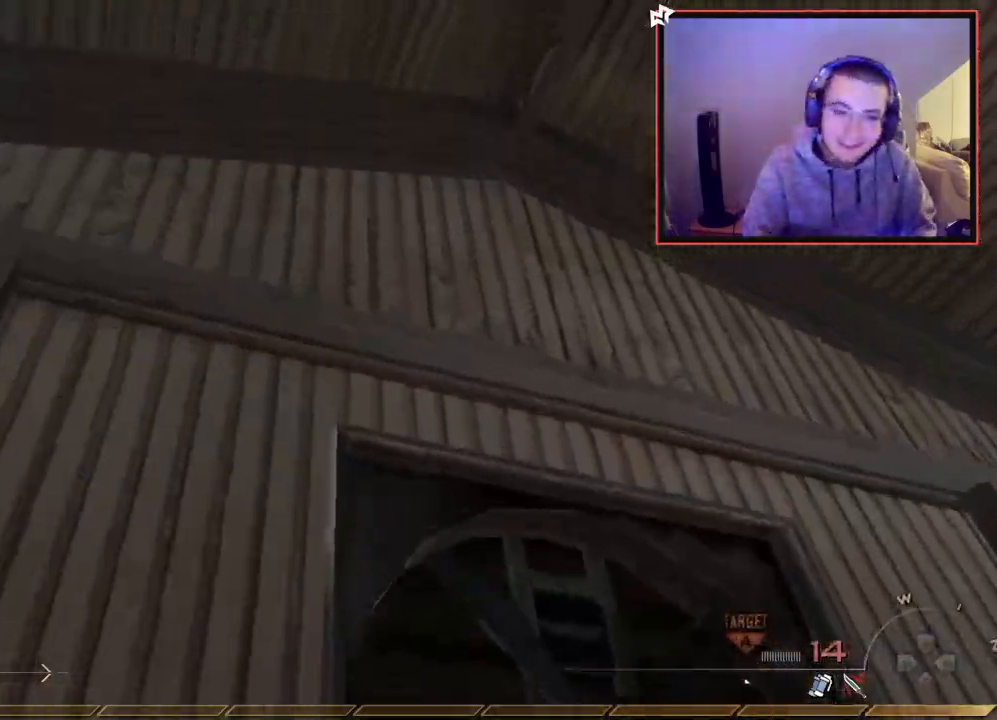
{"buttons": ["TRIANGLE"], "left_stick": "up-left", "right_stick": "center", "events": [[33, "right_stick", "down-right"], [283, "right_stick", "center"], [334, "left_stick", "up-left"], [367, "TRIANGLE", "down"], [434, "TRIANGLE", "up"], [484, "TRIANGLE", "down"]]}
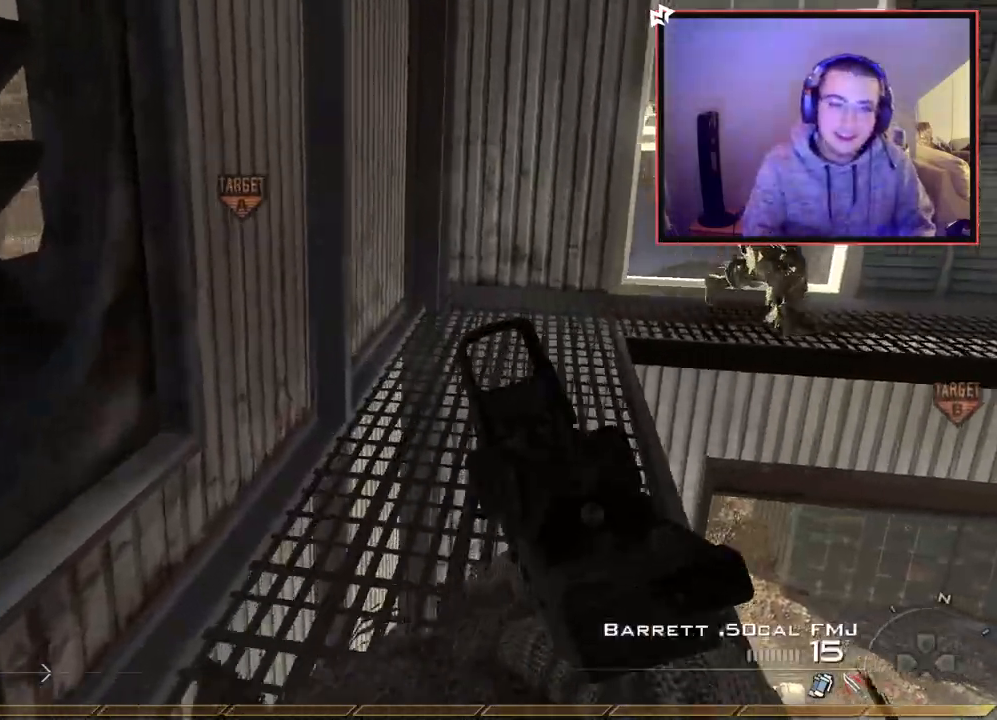
{"buttons": [], "left_stick": "up", "right_stick": "center", "events": [[50, "TRIANGLE", "up"], [50, "left_stick", "up"], [167, "right_stick", "up-right"], [317, "R2", "down"], [317, "right_stick", "center"], [384, "CIRCLE", "down"], [484, "CIRCLE", "up"], [484, "R2", "up"]]}
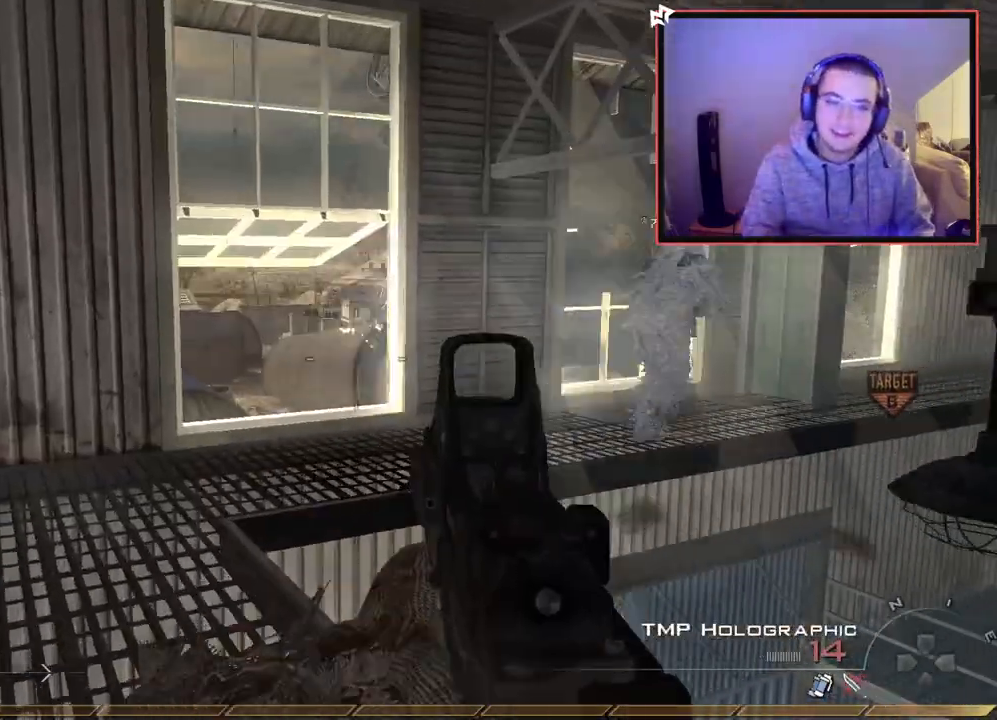
{"buttons": [], "left_stick": "up-right", "right_stick": "right", "events": [[67, "L3", "down"], [67, "left_stick", "up-left"], [283, "L3", "up"], [417, "right_stick", "right"], [467, "left_stick", "up-right"]]}
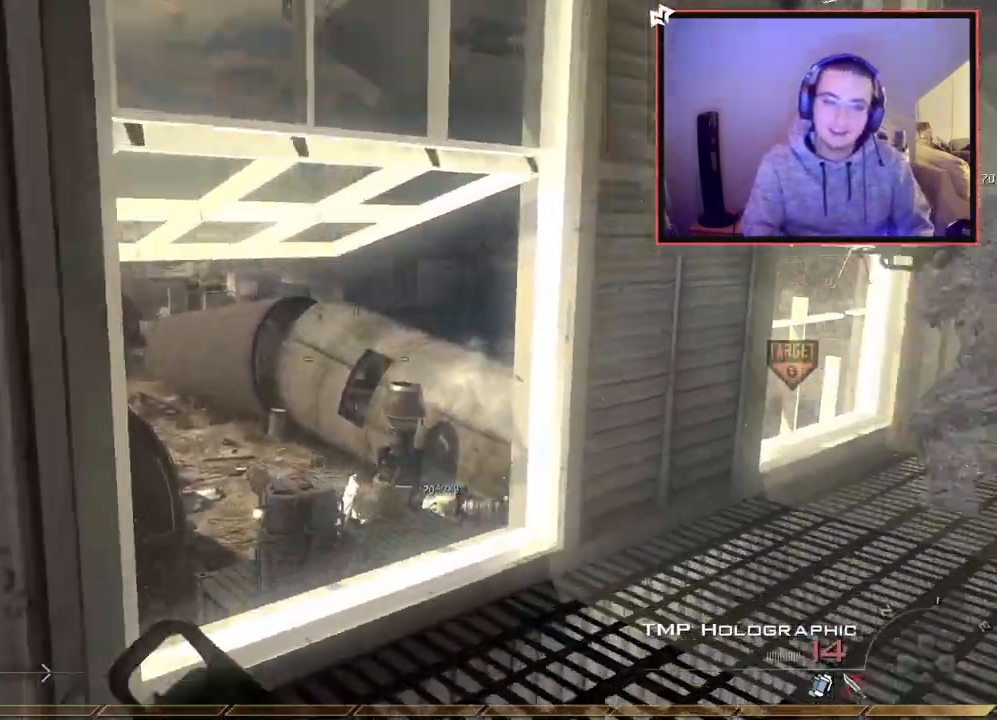
{"buttons": [], "left_stick": "up-right", "right_stick": "center", "events": [[50, "right_stick", "center"], [167, "CIRCLE", "down"], [251, "CIRCLE", "up"], [351, "CROSS", "down"], [434, "CROSS", "up"]]}
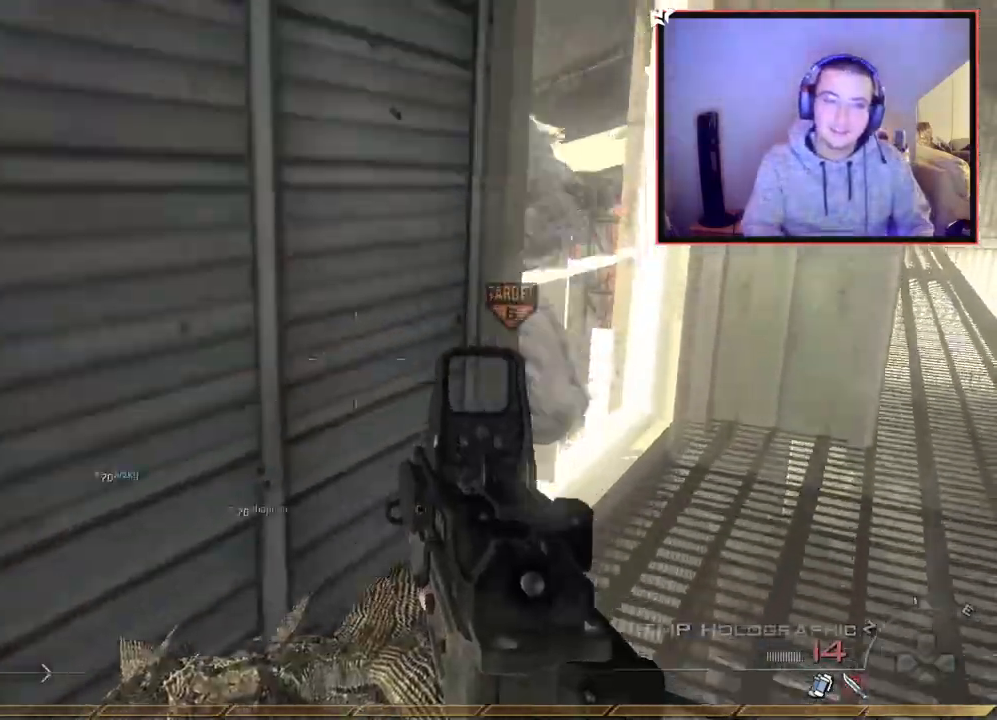
{"buttons": [], "left_stick": "center", "right_stick": "center", "events": [[133, "right_stick", "left"], [267, "right_stick", "center"], [317, "SQUARE", "down"], [384, "left_stick", "center"], [417, "SQUARE", "up"]]}
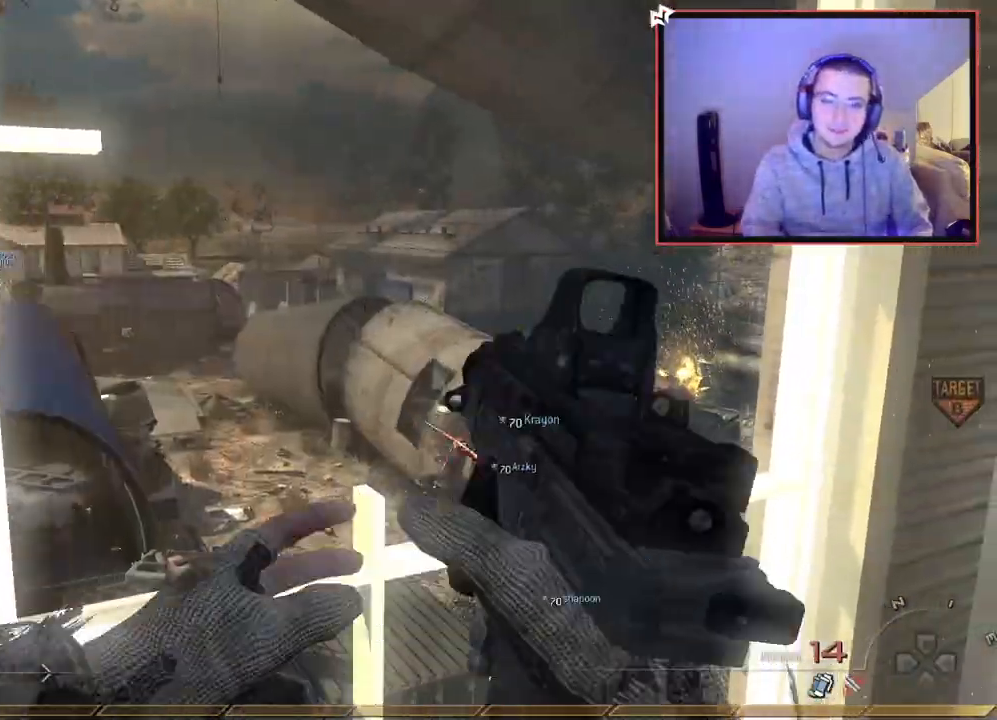
{"buttons": ["L3"], "left_stick": "up", "right_stick": "right", "events": [[34, "left_stick", "up-right"], [84, "L3", "down"], [84, "left_stick", "up-left"], [84, "right_stick", "right"], [201, "SQUARE", "down"], [234, "L3", "up"], [301, "left_stick", "left"], [334, "SQUARE", "up"], [417, "left_stick", "up"], [467, "L3", "down"]]}
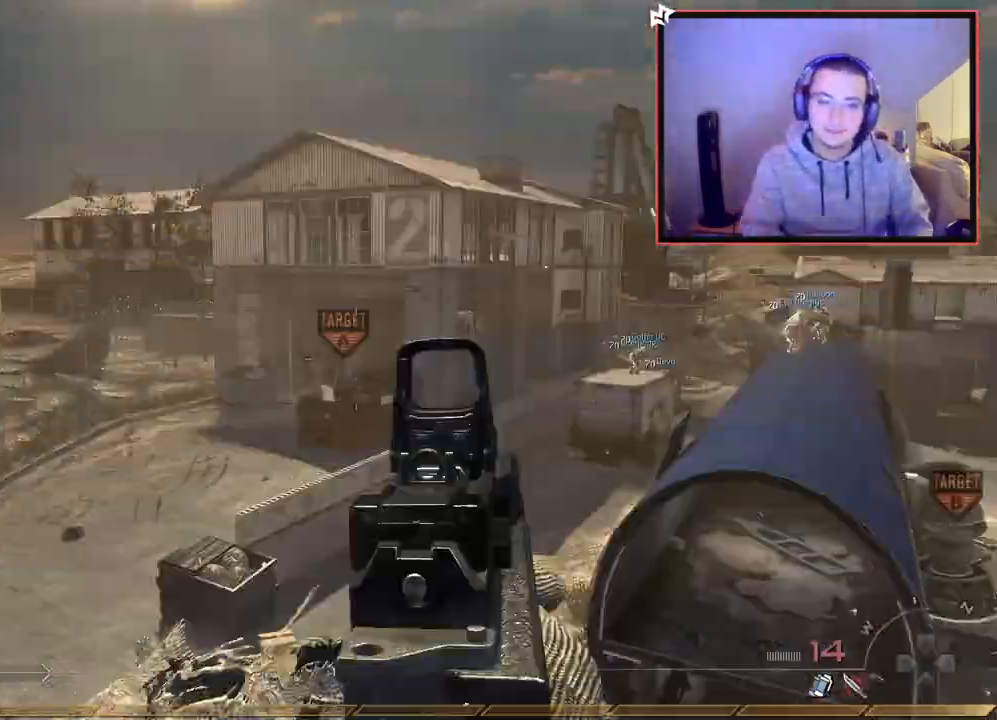
{"buttons": ["CROSS", "CIRCLE"], "left_stick": "up", "right_stick": "right", "events": [[133, "L3", "up"], [167, "L2", "down"], [300, "TRIANGLE", "down"], [367, "L2", "up"], [384, "CROSS", "down"], [450, "CIRCLE", "down"], [450, "TRIANGLE", "up"]]}
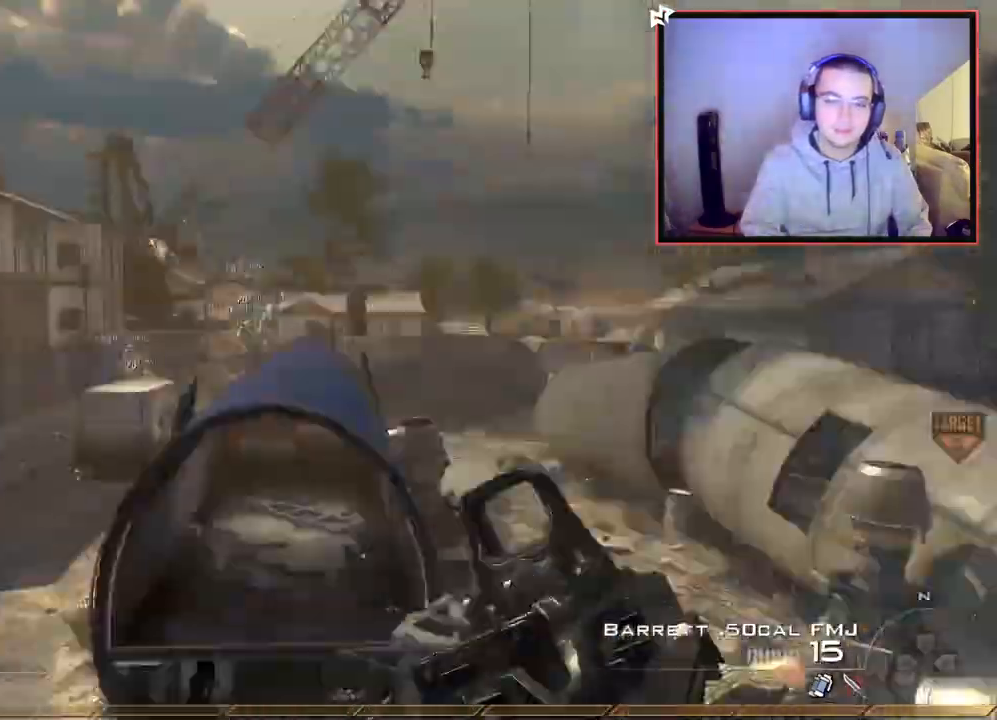
{"buttons": ["TRIANGLE", "R2", "L3"], "left_stick": "down-left", "right_stick": "center", "events": [[50, "left_stick", "up-right"], [100, "CROSS", "up"], [134, "CIRCLE", "up"], [317, "left_stick", "up-left"], [351, "TRIANGLE", "down"], [384, "left_stick", "down-left"], [401, "TRIANGLE", "up"], [434, "L3", "down"], [451, "R2", "down"], [451, "TRIANGLE", "down"], [501, "right_stick", "center"]]}
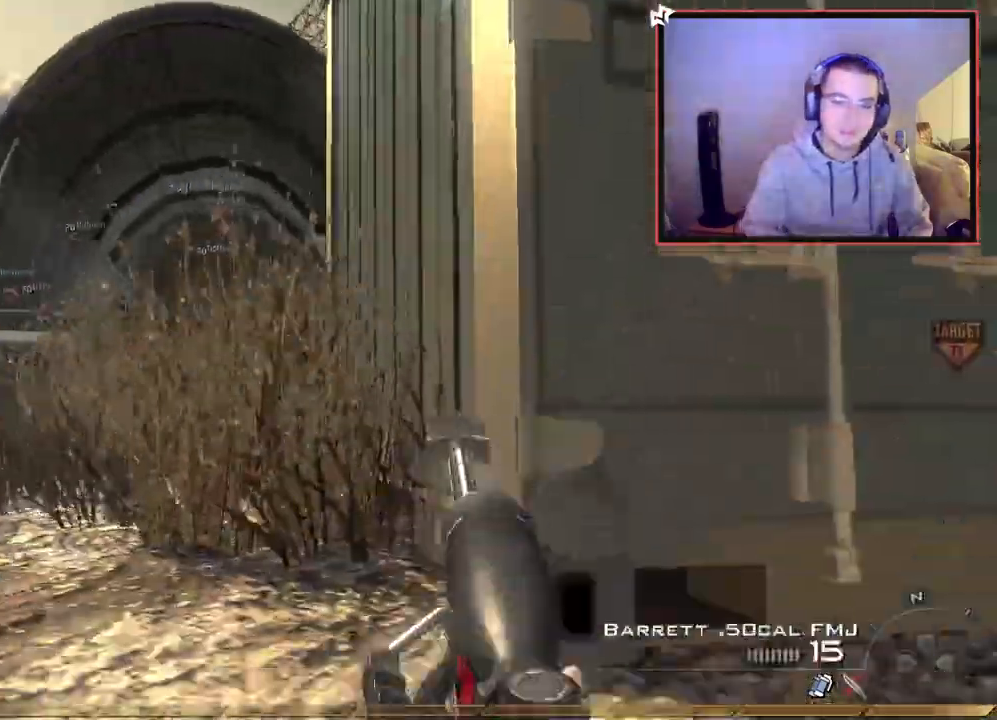
{"buttons": ["CROSS"], "left_stick": "down-left", "right_stick": "center", "events": [[17, "SQUARE", "down"], [17, "TRIANGLE", "up"], [67, "CIRCLE", "down"], [100, "L3", "up"], [167, "SQUARE", "up"], [417, "CIRCLE", "up"], [434, "R2", "up"], [467, "CROSS", "down"]]}
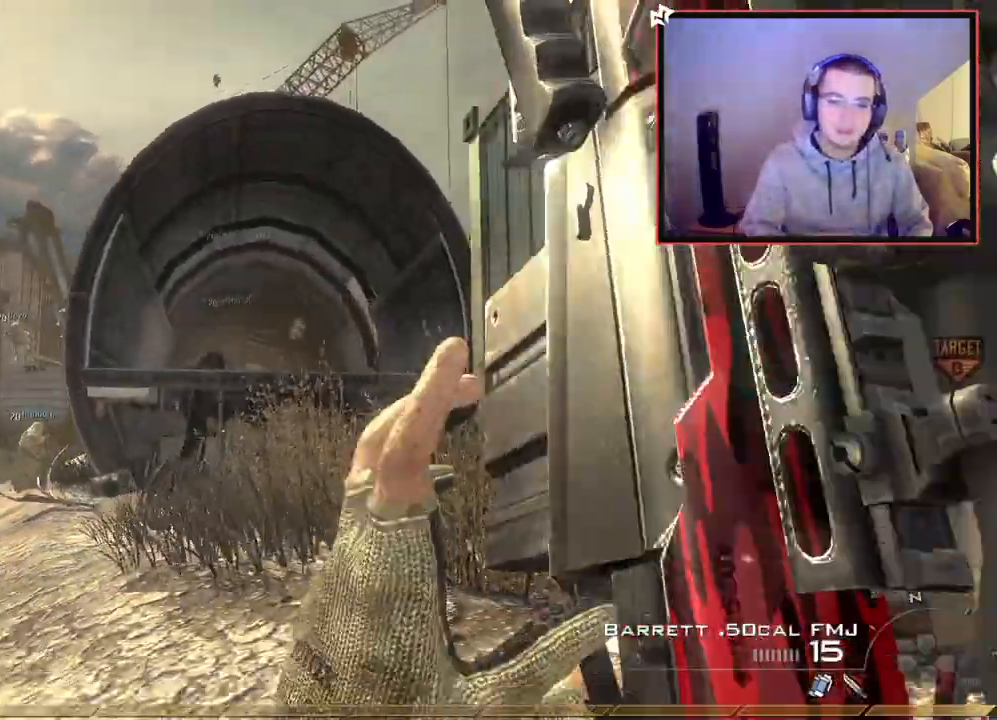
{"buttons": [], "left_stick": "down-left", "right_stick": "center", "events": [[84, "CROSS", "up"], [234, "right_stick", "right"], [351, "right_stick", "center"]]}
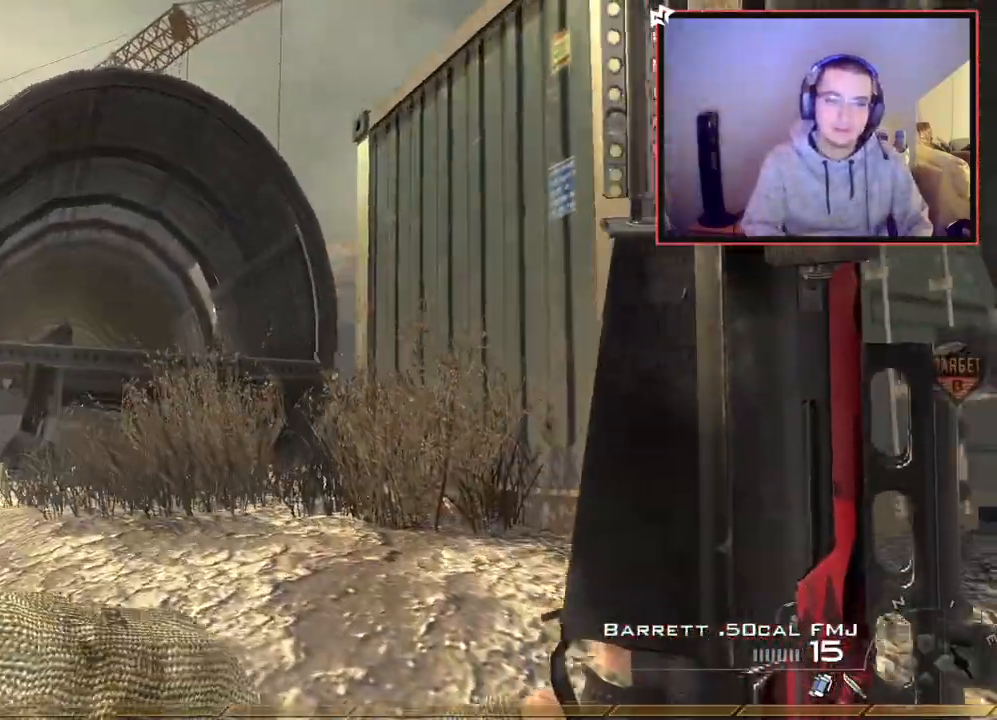
{"buttons": [], "left_stick": "down-left", "right_stick": "center", "events": [[334, "R1", "down"], [334, "right_stick", "up"], [434, "R1", "up"], [467, "right_stick", "center"]]}
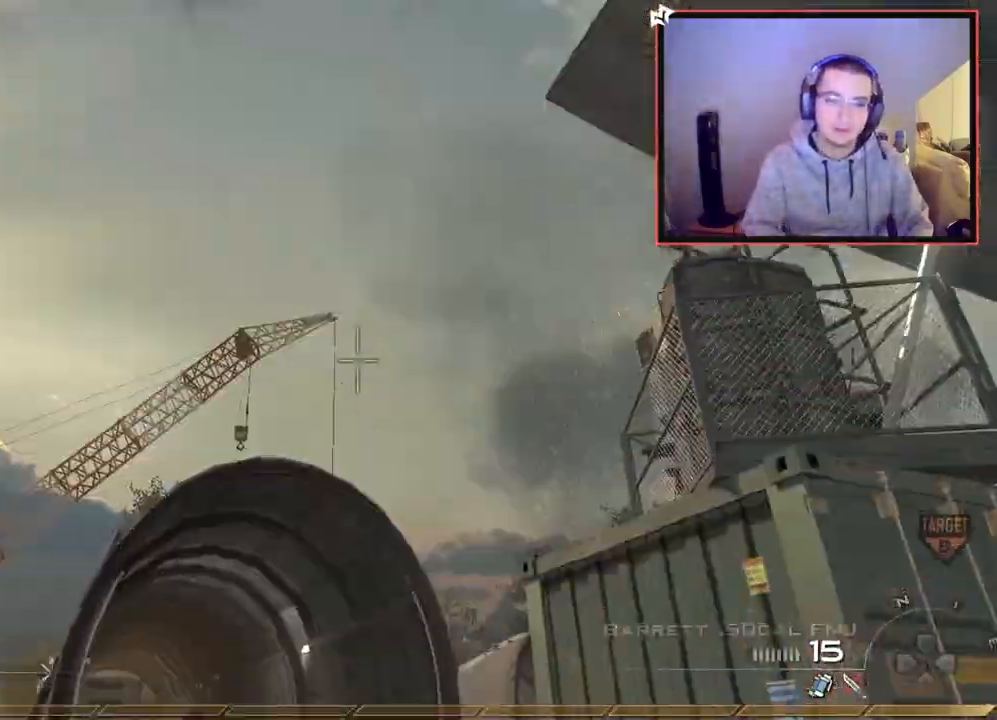
{"buttons": [], "left_stick": "up", "right_stick": "down-right", "events": [[284, "left_stick", "down-right"], [284, "right_stick", "down-right"], [351, "left_stick", "up-right"], [467, "left_stick", "up"]]}
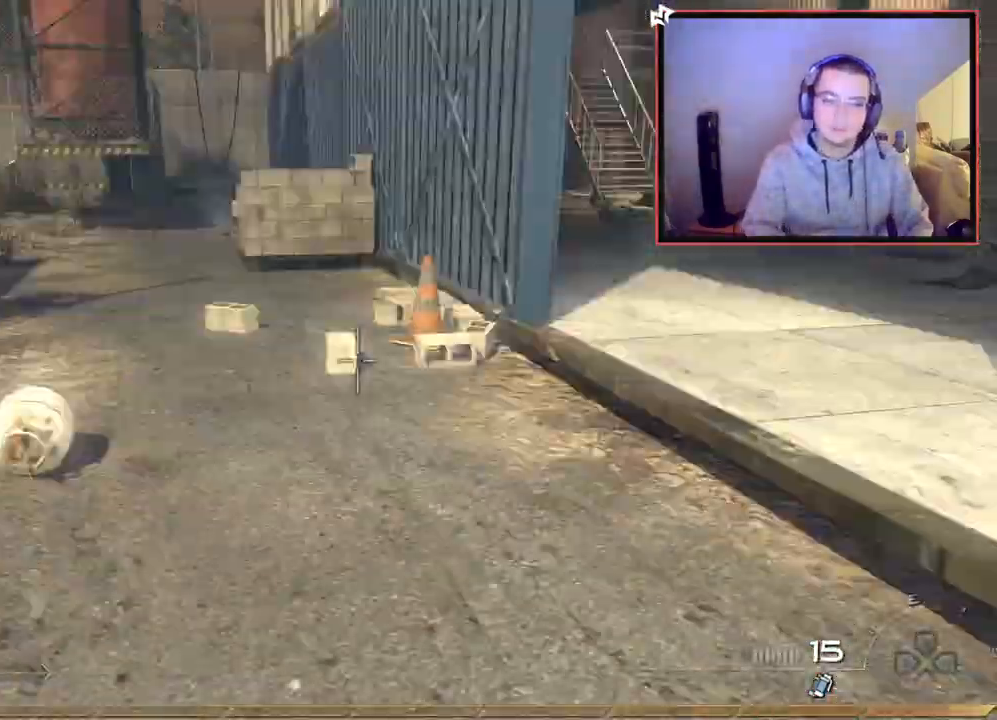
{"buttons": [], "left_stick": "up", "right_stick": "center", "events": [[50, "right_stick", "center"], [317, "right_stick", "right"], [450, "right_stick", "center"]]}
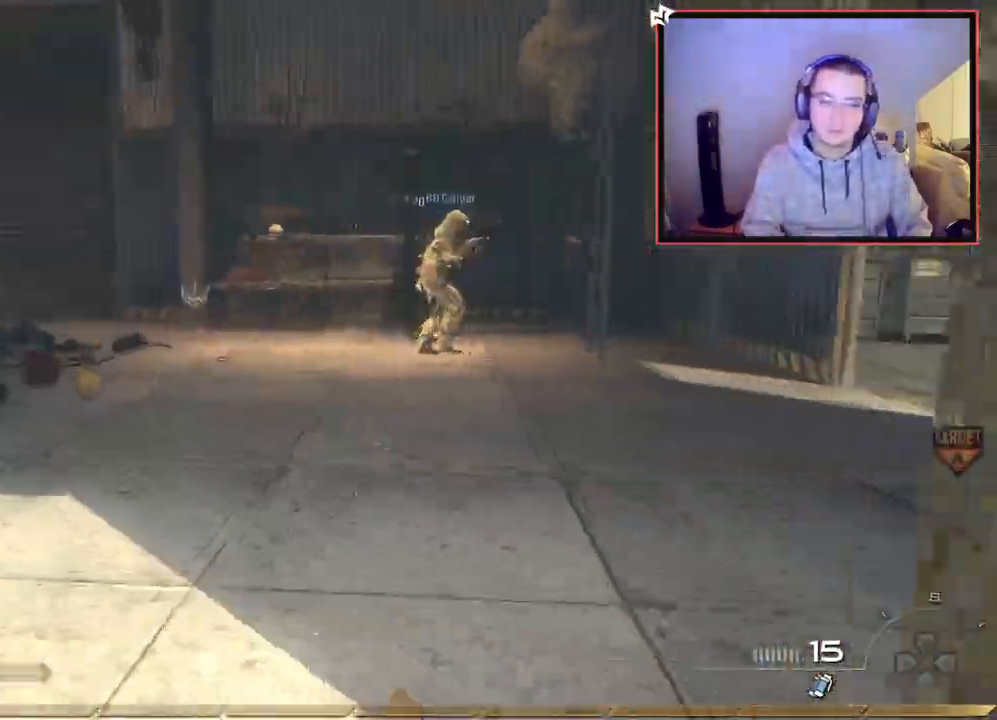
{"buttons": ["L3"], "left_stick": "up", "right_stick": "right", "events": [[167, "TRIANGLE", "down"], [251, "TRIANGLE", "up"], [267, "L3", "down"], [451, "right_stick", "right"]]}
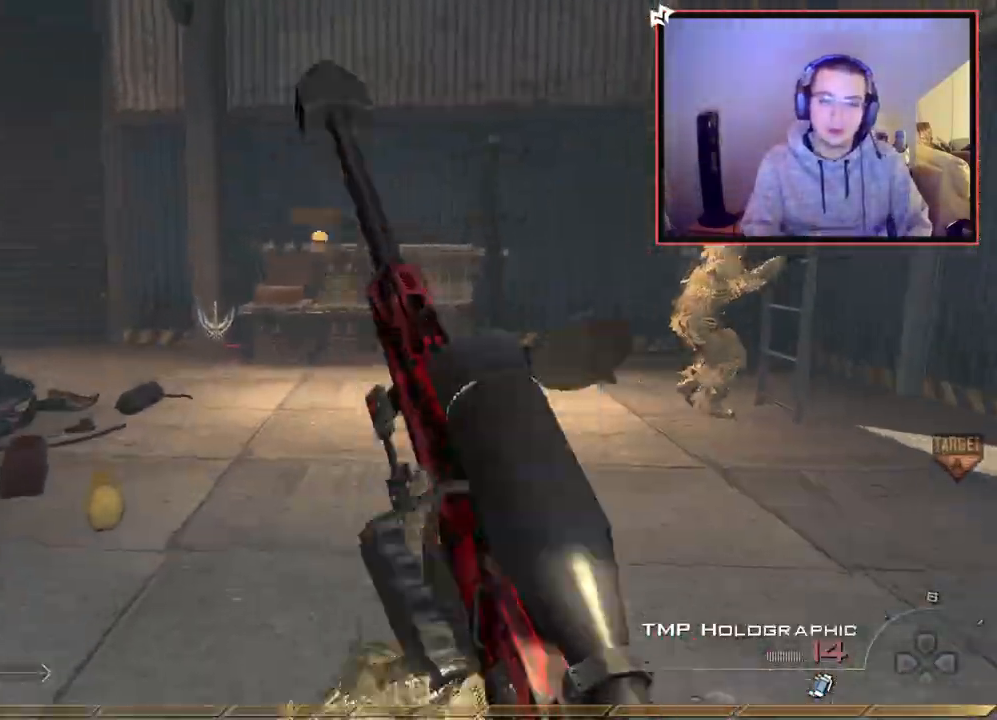
{"buttons": [], "left_stick": "up", "right_stick": "right", "events": [[100, "right_stick", "center"], [200, "L3", "up"], [434, "right_stick", "right"]]}
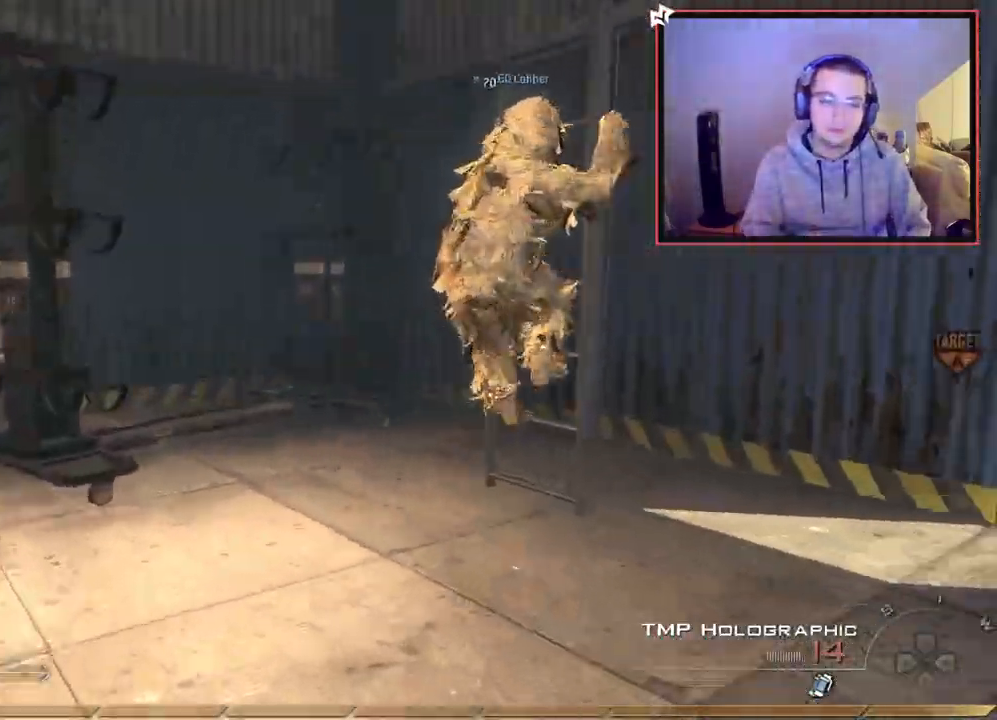
{"buttons": ["L2"], "left_stick": "up", "right_stick": "center", "events": [[50, "L3", "down"], [67, "right_stick", "center"], [150, "TRIANGLE", "down"], [184, "L3", "up"], [234, "TRIANGLE", "up"], [267, "left_stick", "center"], [284, "TRIANGLE", "down"], [317, "L2", "down"], [317, "SQUARE", "down"], [317, "TRIANGLE", "up"], [384, "left_stick", "up"], [401, "SQUARE", "up"]]}
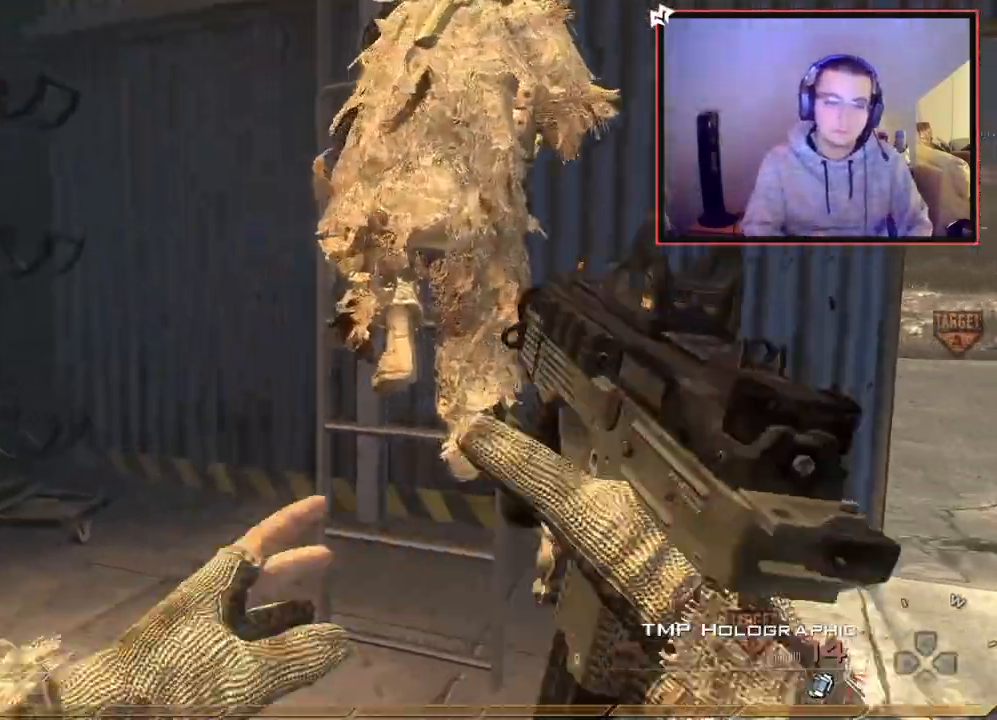
{"buttons": [], "left_stick": "center", "right_stick": "center", "events": [[50, "right_stick", "right"], [117, "L3", "down"], [117, "left_stick", "up-left"], [134, "L2", "up"], [150, "right_stick", "center"], [234, "TRIANGLE", "down"], [250, "L3", "up"], [267, "left_stick", "center"], [300, "TRIANGLE", "up"], [351, "TRIANGLE", "down"], [467, "TRIANGLE", "up"]]}
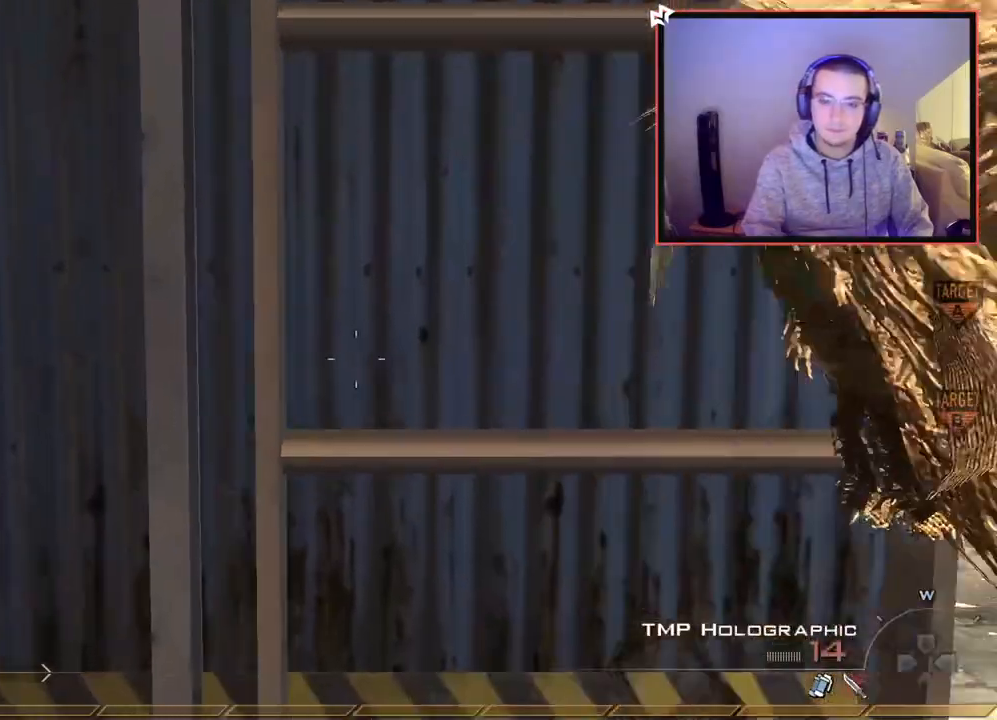
{"buttons": [], "left_stick": "up", "right_stick": "up", "events": [[16, "L2", "down"], [217, "CROSS", "down"], [250, "SQUARE", "down"], [283, "L2", "up"], [283, "left_stick", "up"], [333, "CROSS", "up"], [350, "SQUARE", "up"], [500, "right_stick", "up"]]}